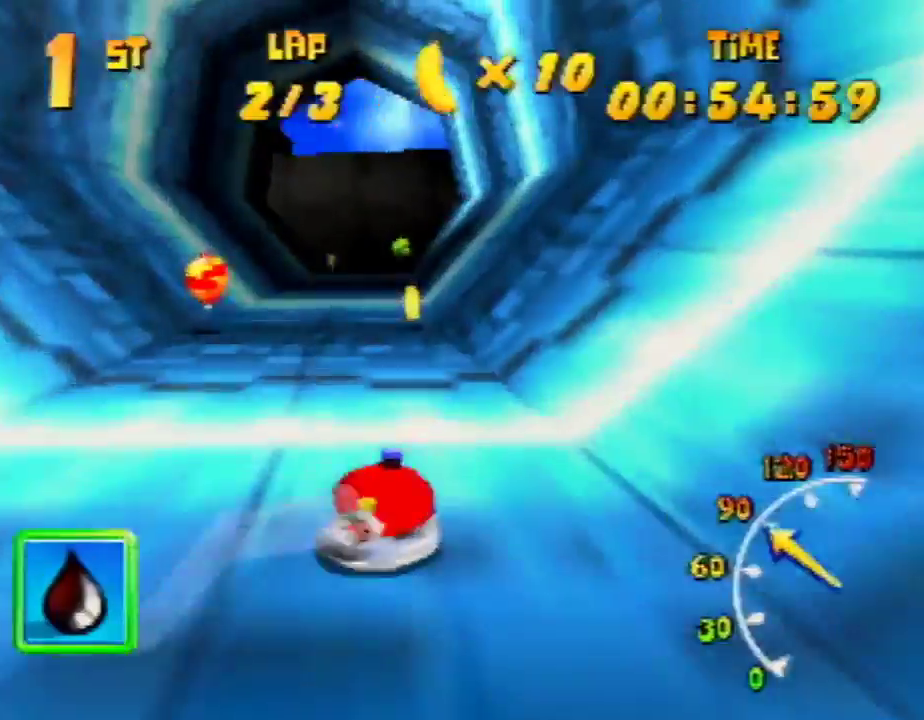
Gameplay with a controller (Nintendo layout); each line is a JSON object with the inputs held at the frame after it. "events" lists button and stick changes between this image and that frame as [ms after this image, input, new state], when the widget could be followed in between. Not read: L1 L3 R3.
{"buttons": ["A", "B", "R1"], "left_stick": "down-left", "events": [[33, "left_stick", "up-left"], [67, "A", "down"], [133, "A", "up"], [200, "A", "down"], [267, "left_stick", "left"], [333, "A", "up"], [367, "A", "down"], [367, "left_stick", "down-left"], [500, "B", "down"]]}
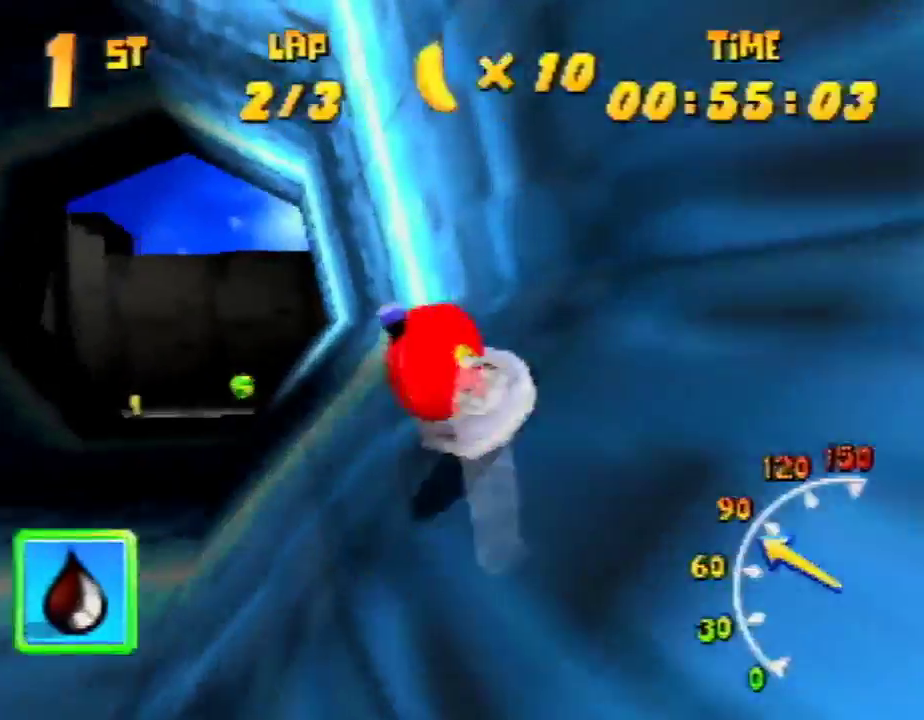
{"buttons": ["A", "B", "R1"], "left_stick": "down-left", "events": []}
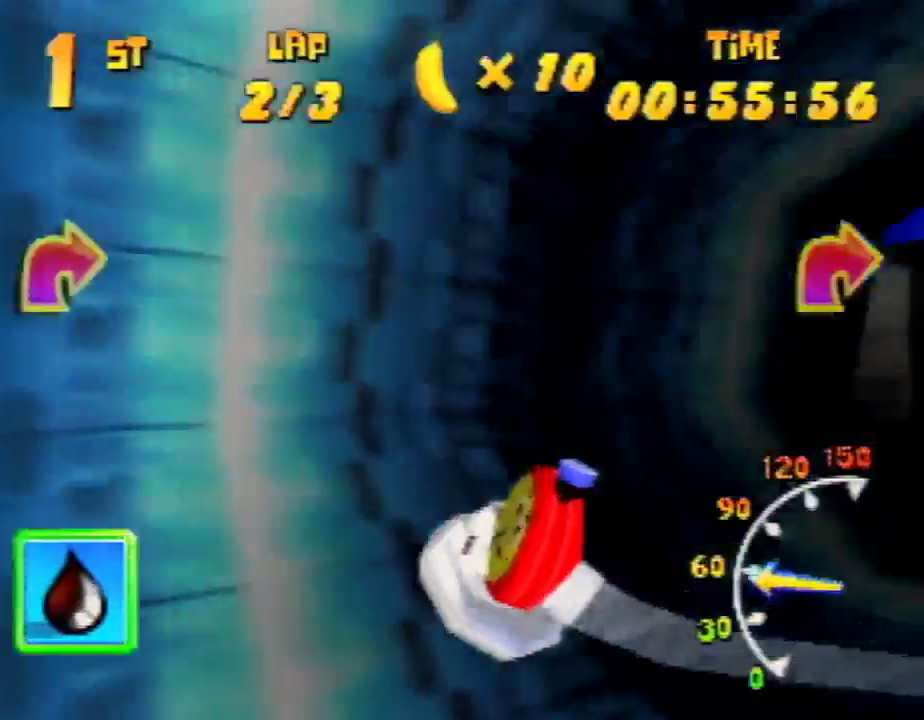
{"buttons": ["A", "R1"], "left_stick": "up-left", "events": [[67, "B", "up"], [67, "left_stick", "left"], [233, "left_stick", "up-left"]]}
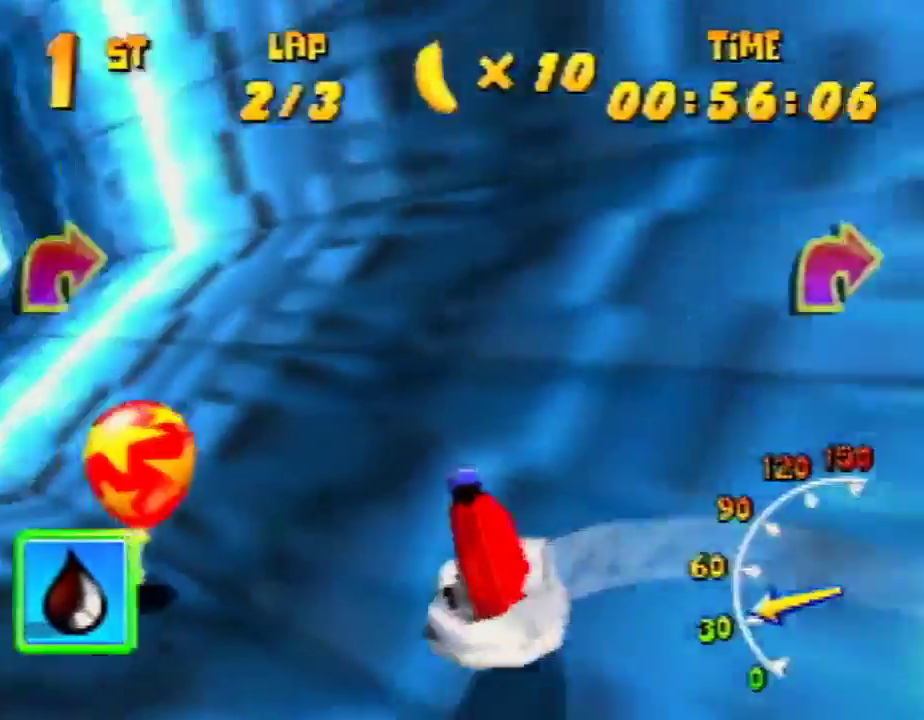
{"buttons": ["A", "R1"], "left_stick": "up-right", "events": [[167, "left_stick", "up-right"], [233, "A", "up"], [300, "A", "down"], [300, "left_stick", "up-left"], [433, "A", "up"], [500, "A", "down"], [500, "left_stick", "up-right"]]}
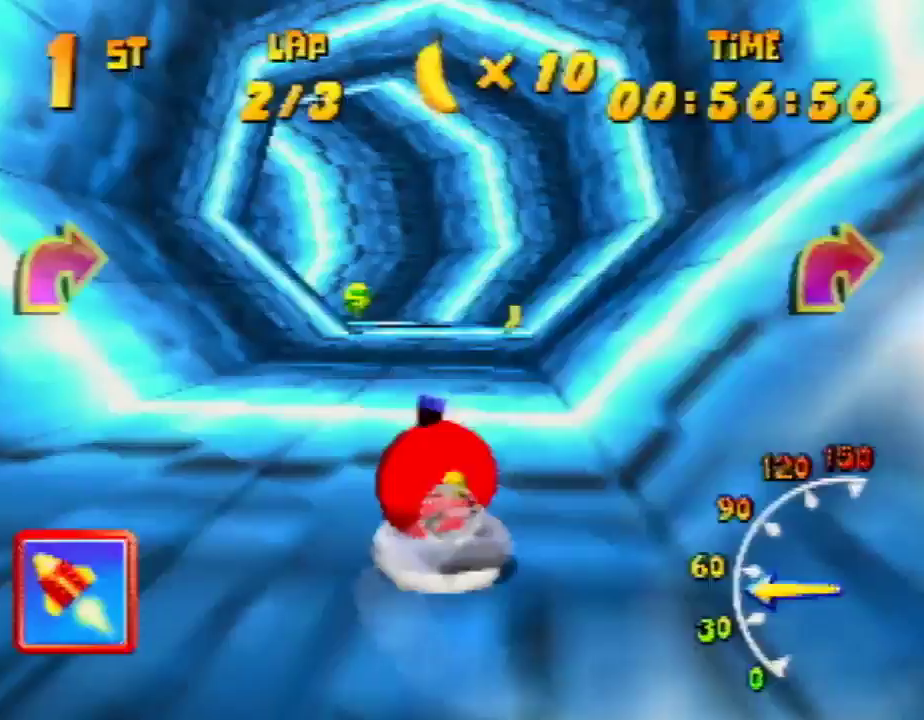
{"buttons": ["R1"], "left_stick": "up-left", "events": [[167, "A", "up"], [200, "A", "down"], [233, "left_stick", "up-left"], [333, "A", "up"], [400, "A", "down"], [500, "A", "up"]]}
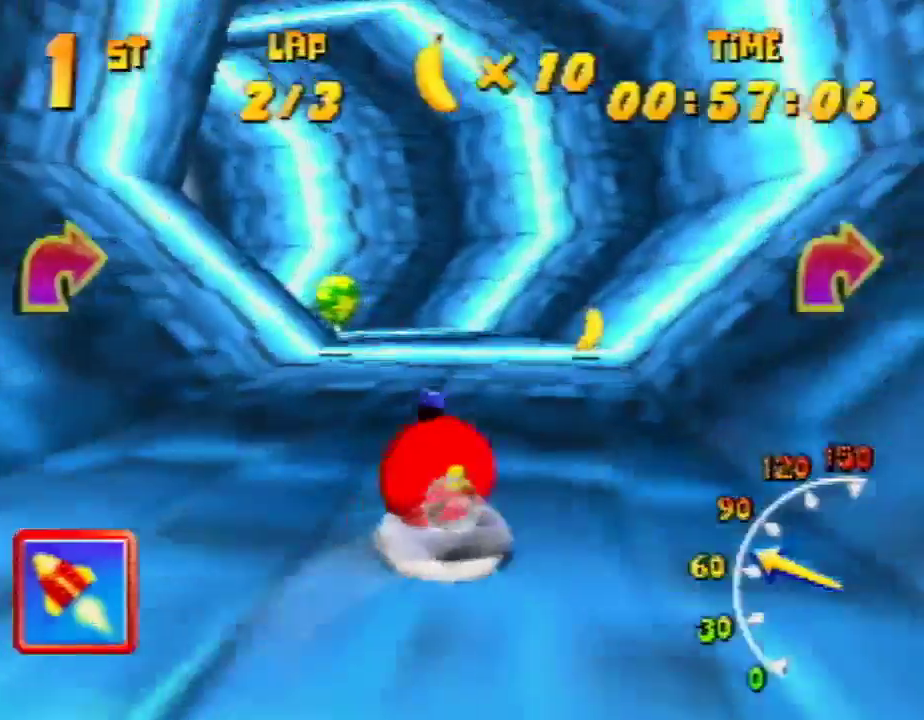
{"buttons": ["A", "R1"], "left_stick": "up-left", "events": [[67, "A", "down"], [67, "left_stick", "up-right"], [200, "A", "up"], [300, "A", "down"], [333, "A", "up"], [333, "left_stick", "up-left"], [400, "A", "down"]]}
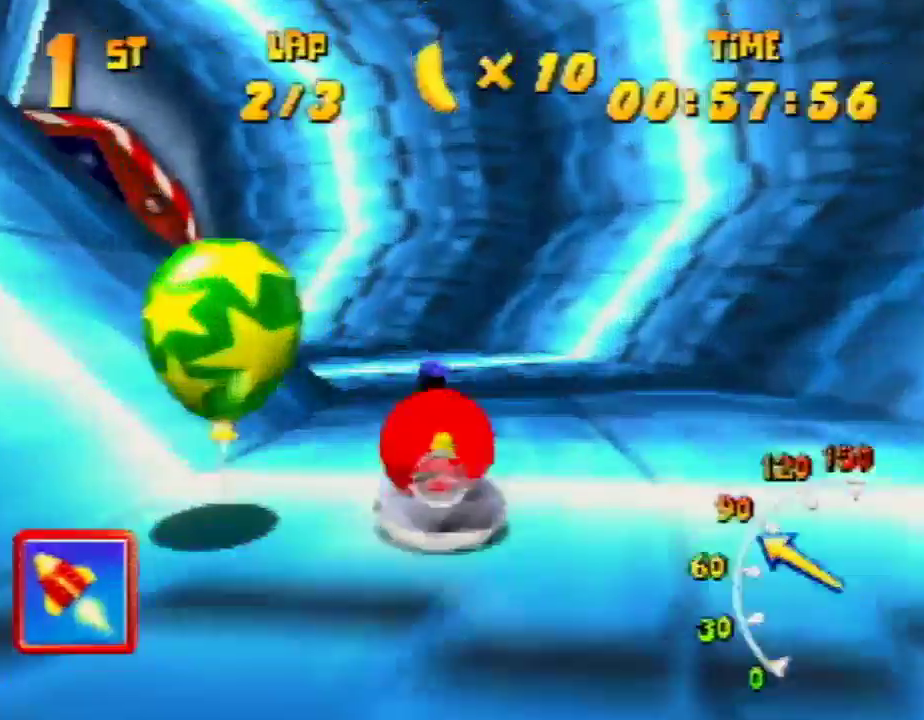
{"buttons": ["A", "R1"], "left_stick": "up-right", "events": [[67, "A", "up"], [100, "A", "down"], [200, "A", "up"], [267, "A", "down"], [333, "A", "up"], [467, "A", "down"], [467, "left_stick", "up-right"]]}
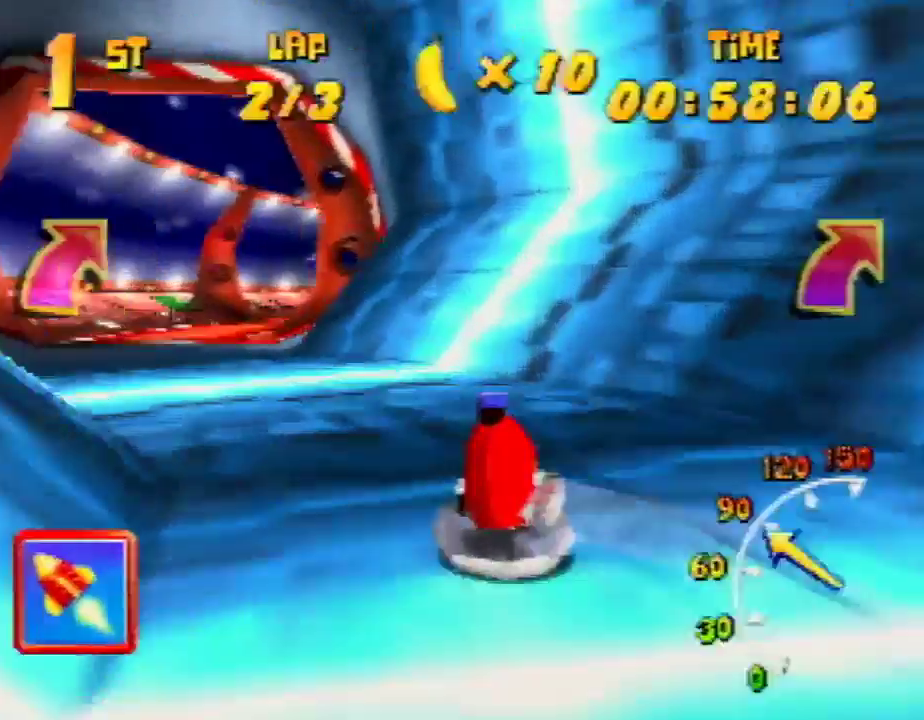
{"buttons": ["A", "R1"], "left_stick": "up-right", "events": [[167, "A", "up"], [200, "A", "down"], [200, "left_stick", "up-left"], [233, "A", "up"], [300, "A", "down"], [367, "left_stick", "up-right"], [467, "A", "up"], [500, "A", "down"]]}
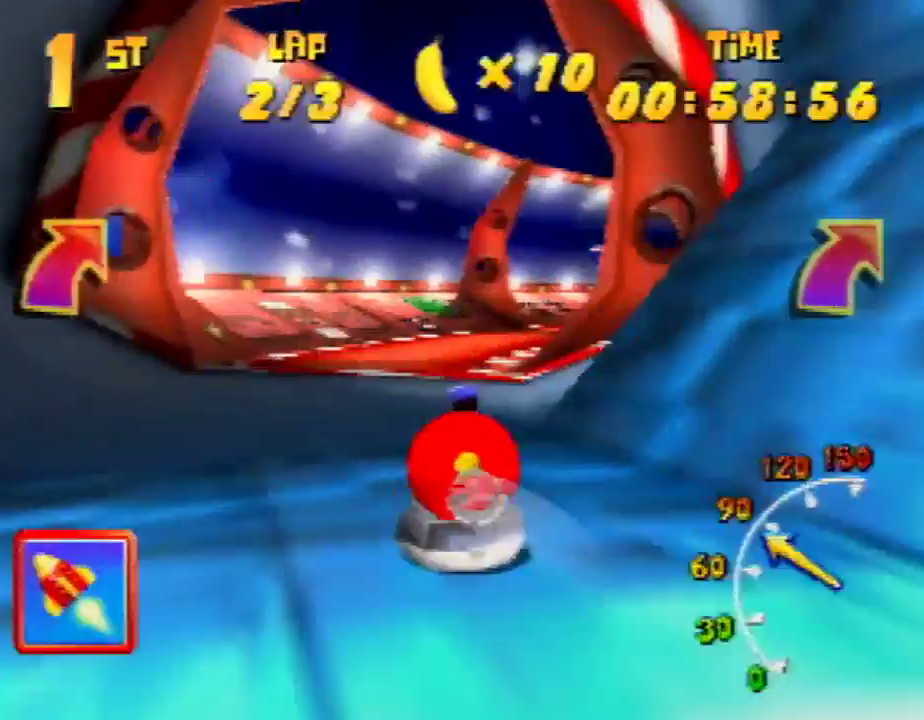
{"buttons": ["R1"], "left_stick": "up-right", "events": [[100, "A", "up"], [200, "A", "down"], [267, "left_stick", "up-left"], [300, "A", "up"], [333, "A", "down"], [467, "A", "up"], [500, "left_stick", "up-right"]]}
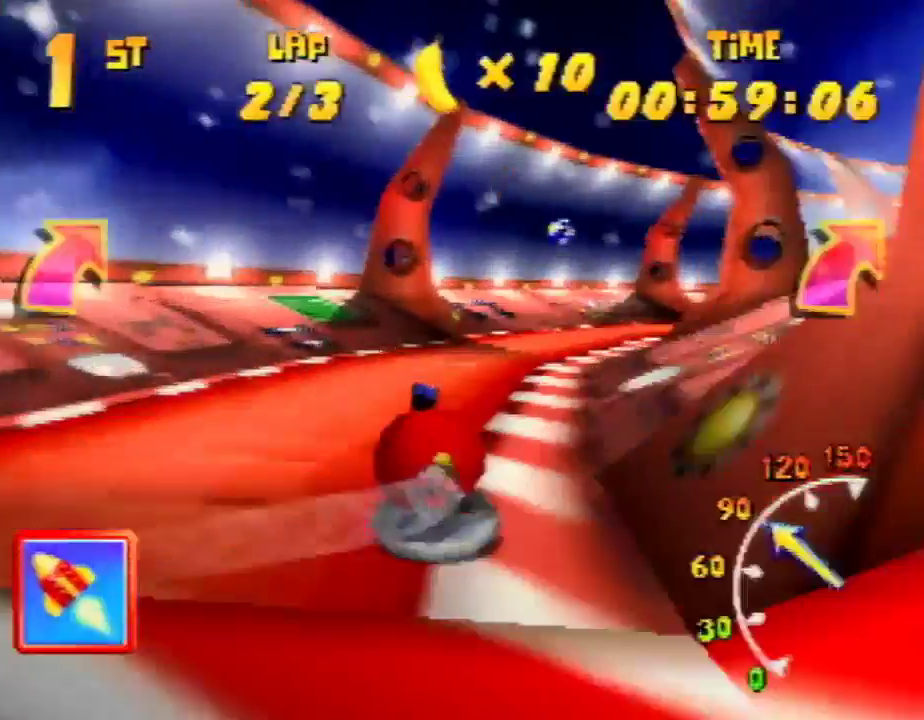
{"buttons": ["R1"], "left_stick": "up-left", "events": [[67, "A", "down"], [167, "A", "up"], [200, "A", "down"], [367, "A", "up"], [367, "left_stick", "up-left"], [400, "A", "down"], [500, "A", "up"]]}
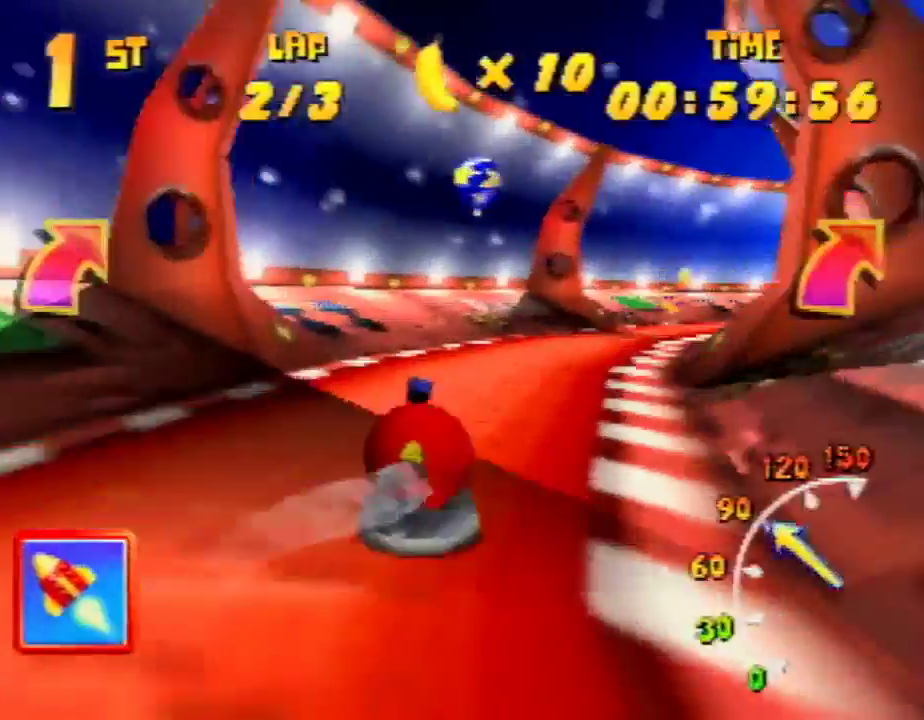
{"buttons": ["A", "R1"], "left_stick": "up-left", "events": [[67, "A", "down"], [67, "left_stick", "up-right"], [200, "A", "up"], [233, "A", "down"], [400, "A", "up"], [467, "A", "down"], [500, "left_stick", "up-left"]]}
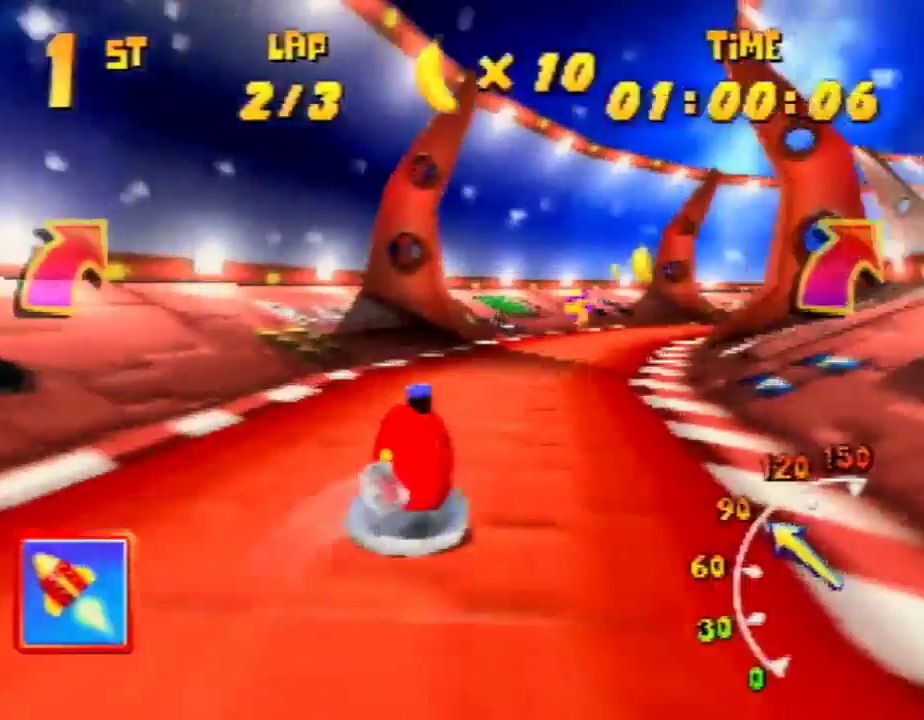
{"buttons": ["A", "R1"], "left_stick": "up-right", "events": [[133, "A", "up"], [233, "left_stick", "up-right"], [267, "A", "down"], [433, "A", "up"], [500, "A", "down"]]}
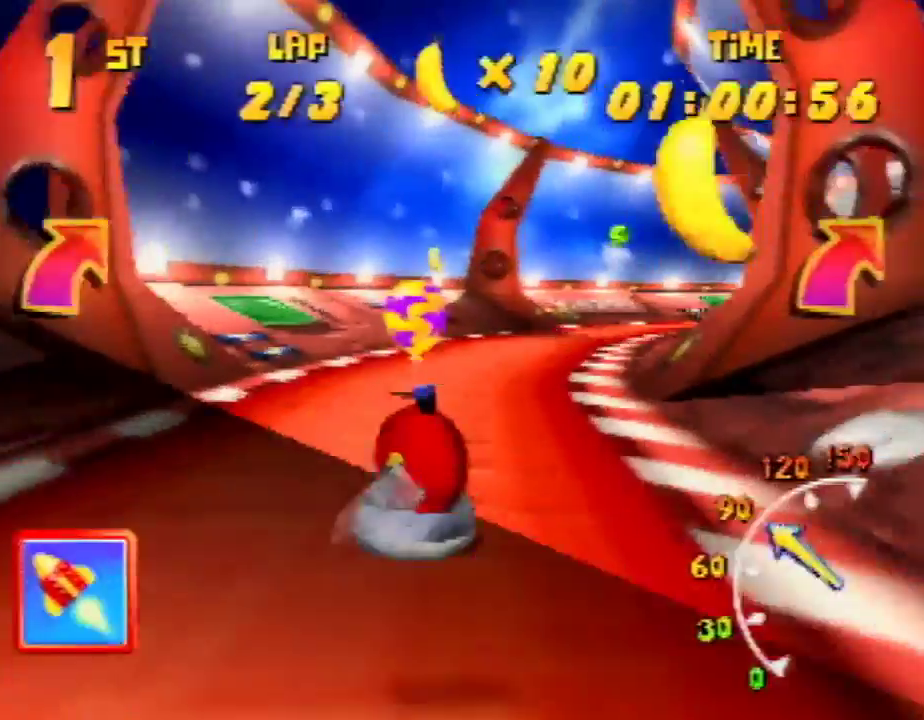
{"buttons": ["R1"], "left_stick": "up-right", "events": [[33, "left_stick", "up-left"], [100, "A", "up"], [133, "A", "down"], [300, "A", "up"], [300, "left_stick", "up-right"], [367, "A", "down"], [433, "A", "up"]]}
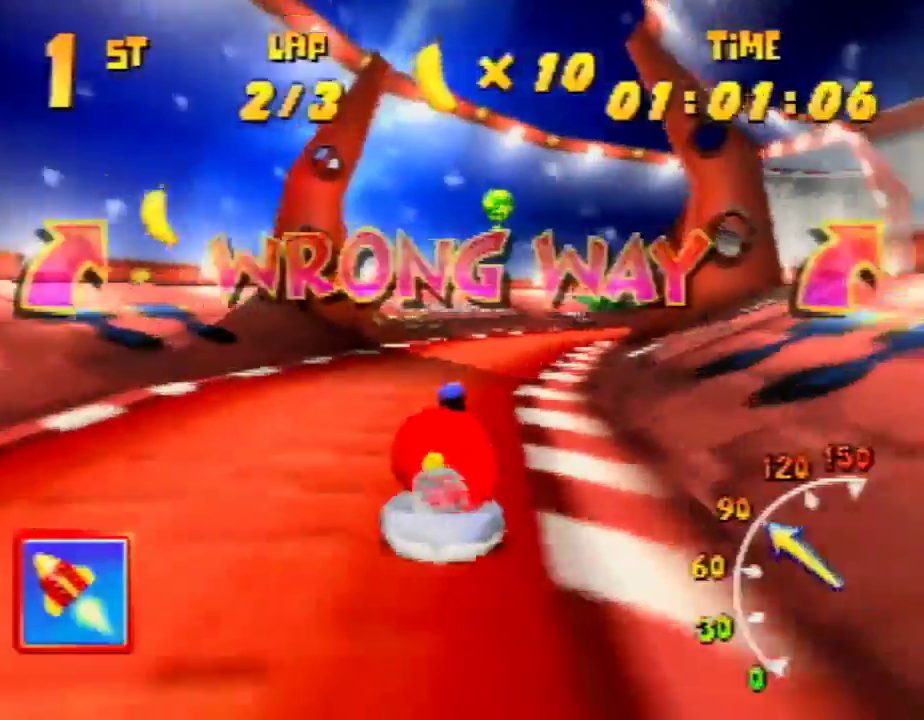
{"buttons": ["R1"], "left_stick": "up-right", "events": [[33, "A", "down"], [133, "A", "up"], [133, "left_stick", "up-left"], [200, "A", "down"], [333, "A", "up"], [333, "left_stick", "up-right"], [400, "A", "down"], [500, "A", "up"]]}
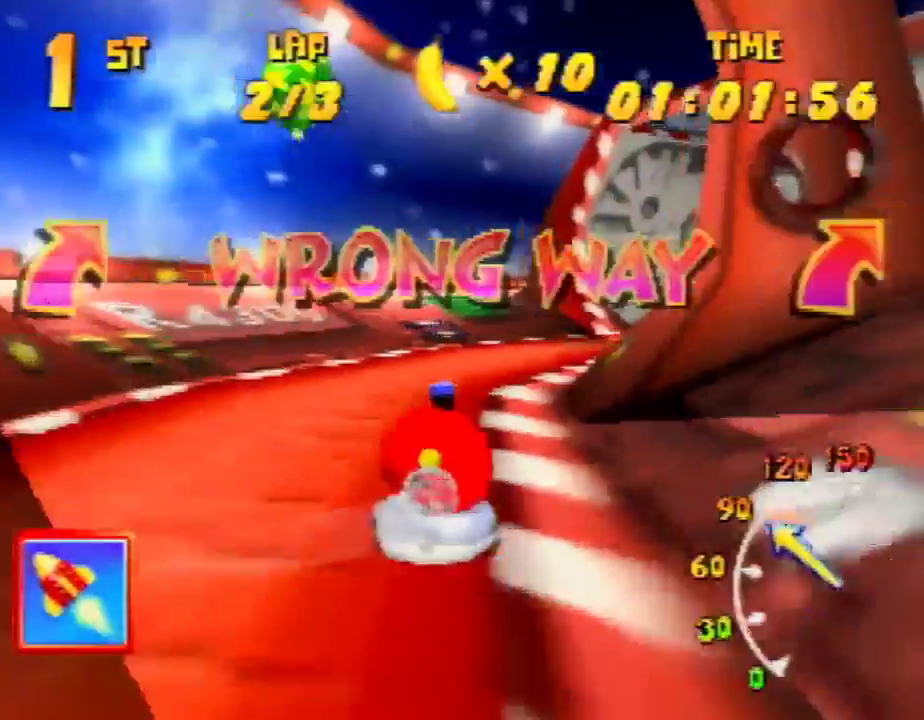
{"buttons": ["R1"], "left_stick": "up-right", "events": [[100, "A", "down"], [200, "A", "up"], [233, "A", "down"], [233, "left_stick", "up-left"], [333, "left_stick", "up-right"], [367, "A", "up"], [400, "A", "down"], [500, "A", "up"]]}
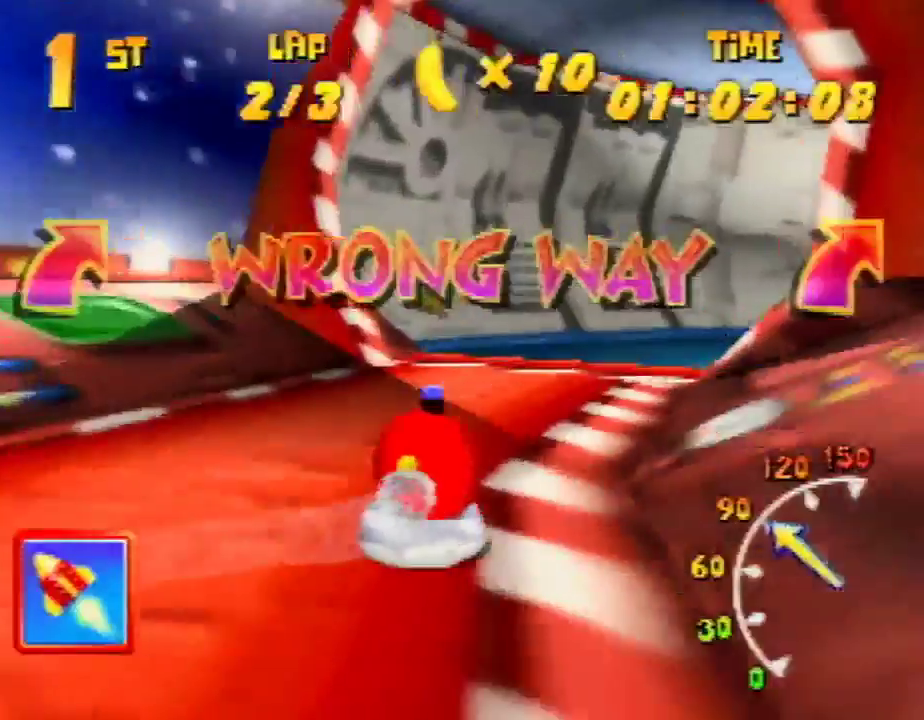
{"buttons": ["A", "R1"], "left_stick": "up-left", "events": [[67, "A", "down"], [367, "A", "up"], [400, "left_stick", "up-left"], [433, "A", "down"]]}
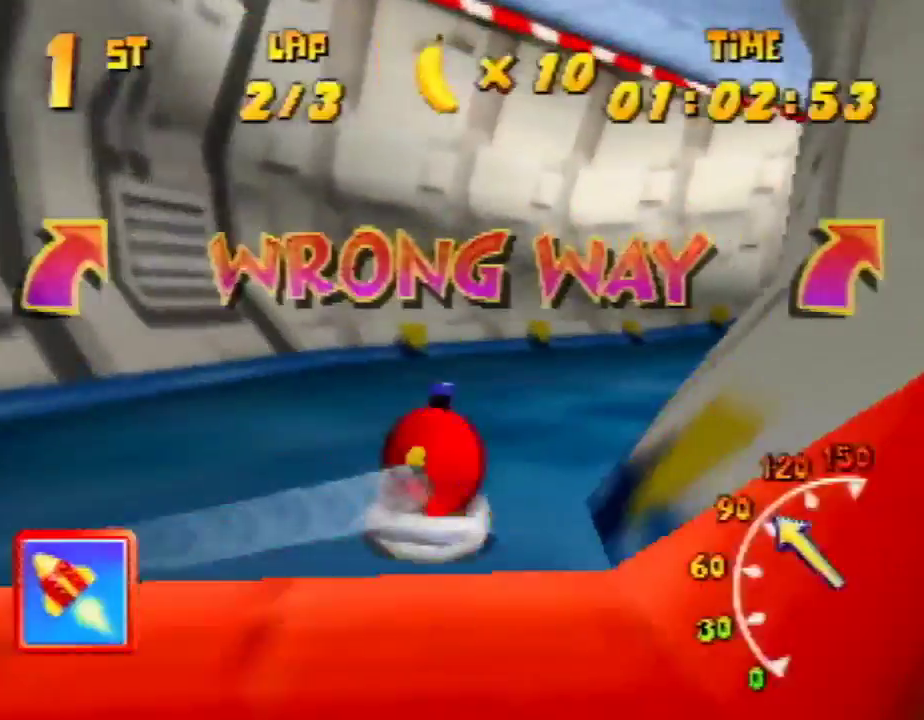
{"buttons": ["A", "R1"], "left_stick": "up-left", "events": [[33, "A", "up"], [33, "left_stick", "up-right"], [100, "A", "down"], [233, "A", "up"], [300, "A", "down"], [400, "A", "up"], [433, "left_stick", "up-left"], [467, "A", "down"]]}
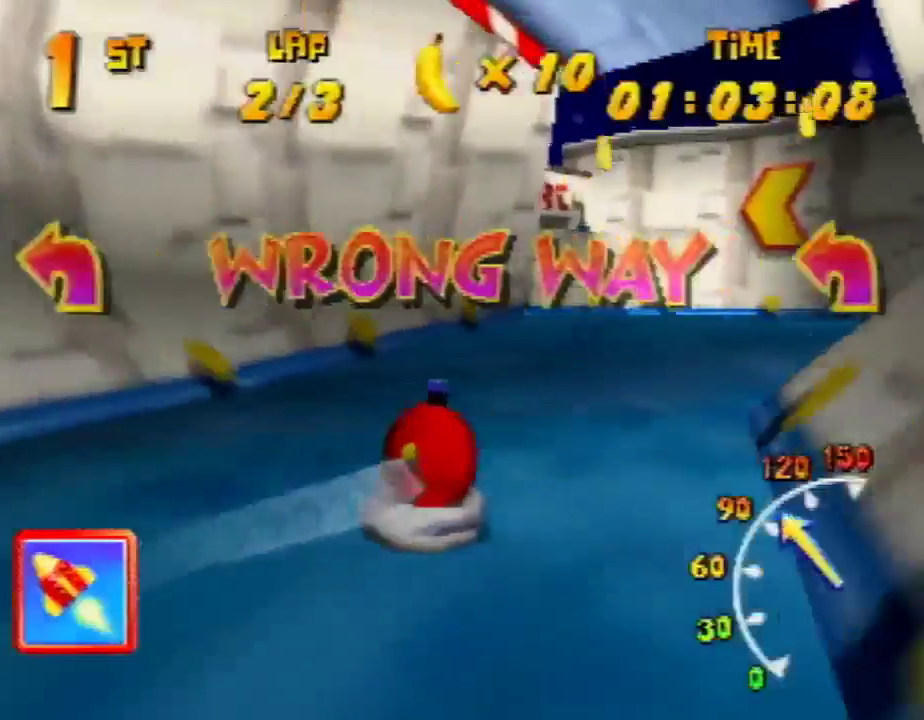
{"buttons": ["A", "R1"], "left_stick": "up-left", "events": [[67, "A", "up"], [133, "A", "down"], [200, "left_stick", "up-right"], [267, "A", "up"], [333, "A", "down"], [400, "left_stick", "up-left"], [433, "A", "up"], [500, "A", "down"]]}
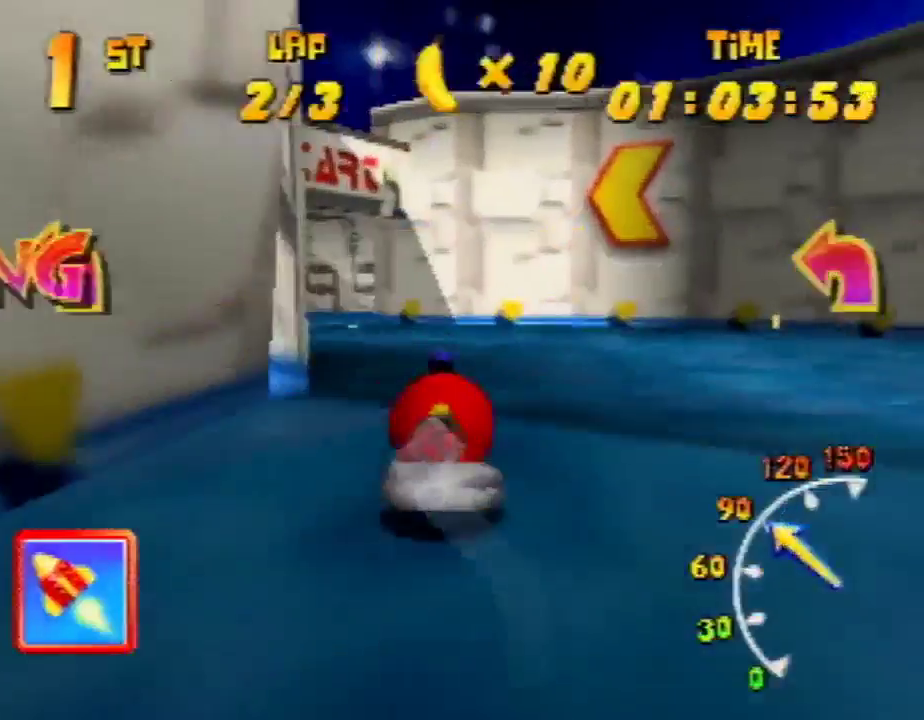
{"buttons": ["R1"], "left_stick": "up-left", "events": [[100, "A", "up"], [167, "A", "down"], [233, "left_stick", "up-right"], [333, "A", "up"], [367, "A", "down"], [500, "A", "up"], [500, "left_stick", "up-left"]]}
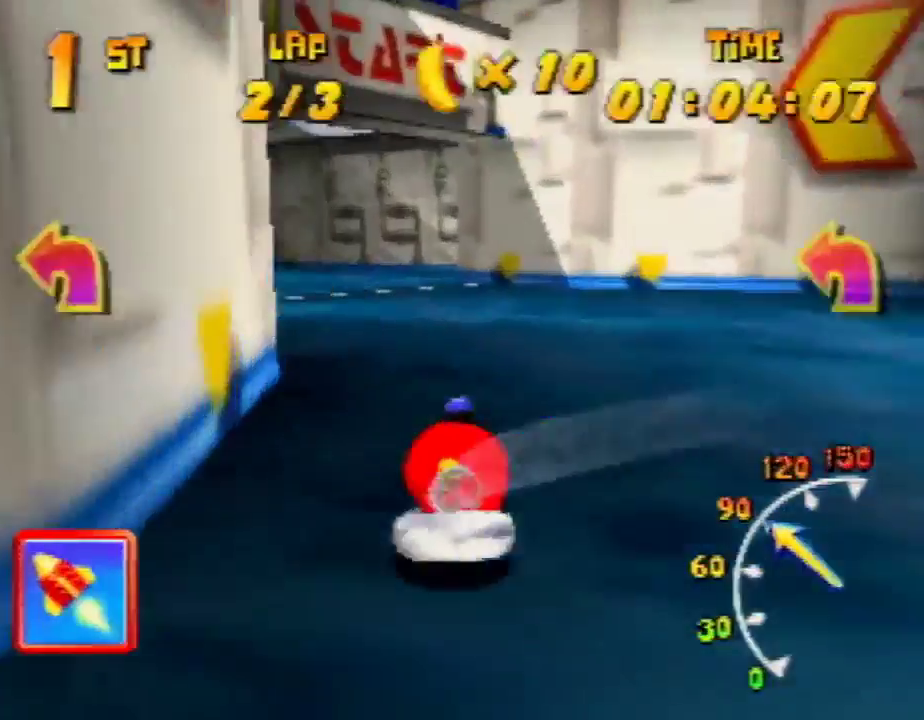
{"buttons": ["R1"], "left_stick": "up-right", "events": [[33, "A", "down"], [233, "A", "up"], [267, "A", "down"], [333, "A", "up"], [400, "A", "down"], [467, "left_stick", "up-right"], [500, "A", "up"]]}
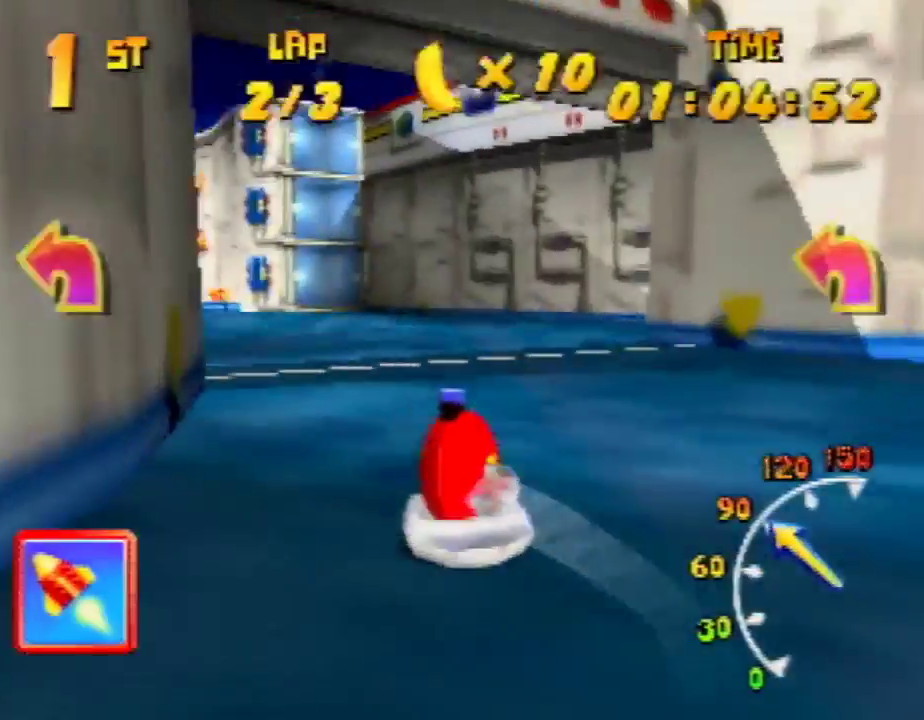
{"buttons": ["A", "R1"], "left_stick": "up-right", "events": [[100, "A", "down"], [200, "A", "up"], [200, "left_stick", "up-left"], [267, "A", "down"], [367, "A", "up"], [433, "A", "down"], [500, "left_stick", "up-right"]]}
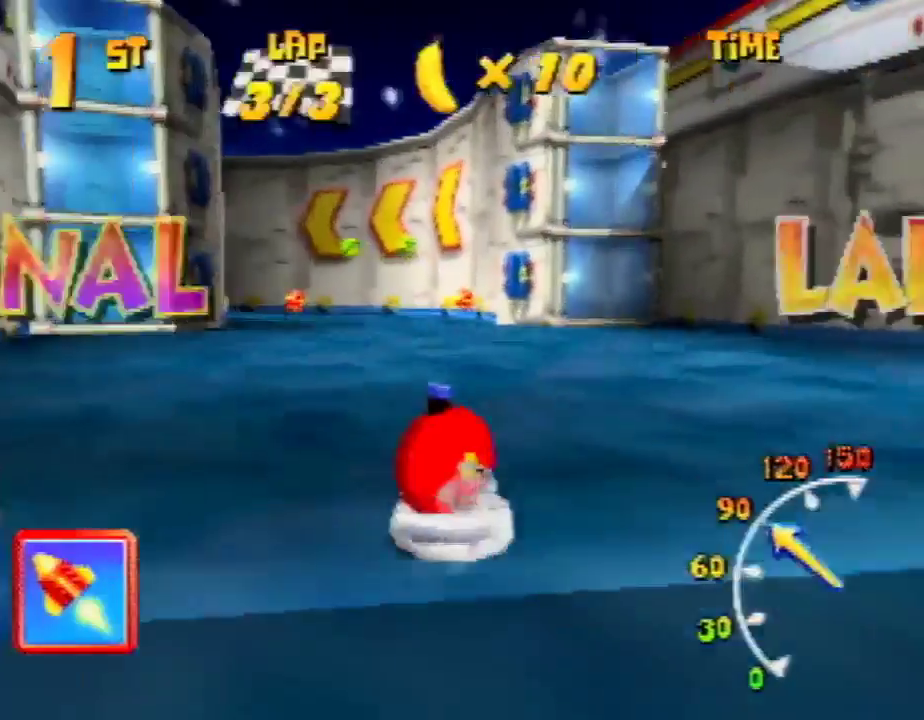
{"buttons": ["A", "R1"], "left_stick": "up-left", "events": [[67, "A", "up"], [167, "A", "down"], [233, "A", "up"], [300, "A", "down"], [300, "left_stick", "up-left"], [433, "A", "up"], [500, "A", "down"]]}
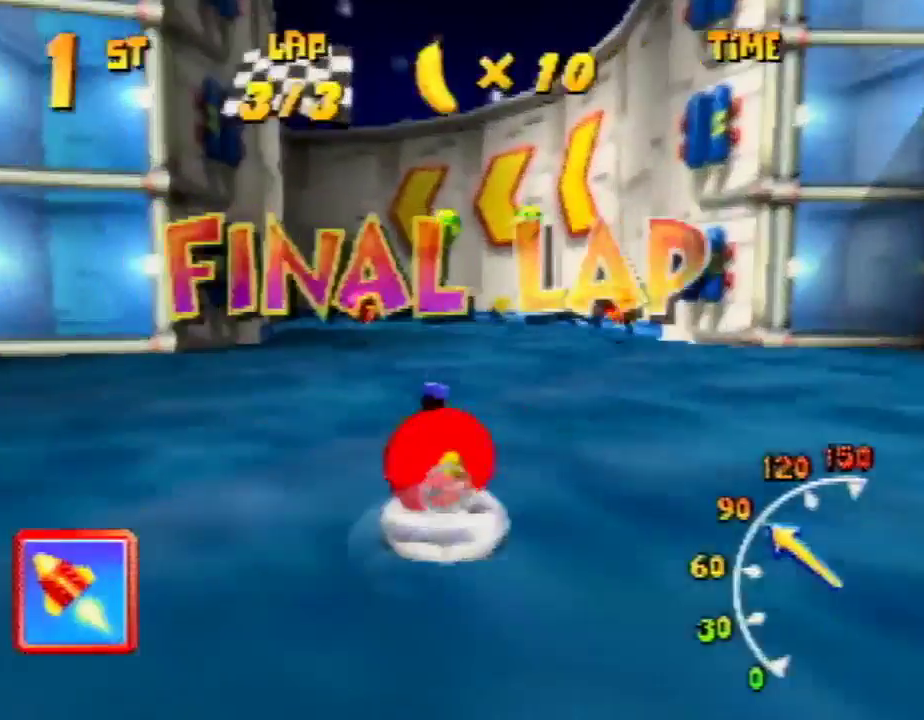
{"buttons": ["R1"], "left_stick": "up-left", "events": [[100, "A", "up"], [167, "A", "down"], [200, "left_stick", "up-right"], [333, "A", "up"], [367, "A", "down"], [500, "A", "up"], [500, "left_stick", "up-left"]]}
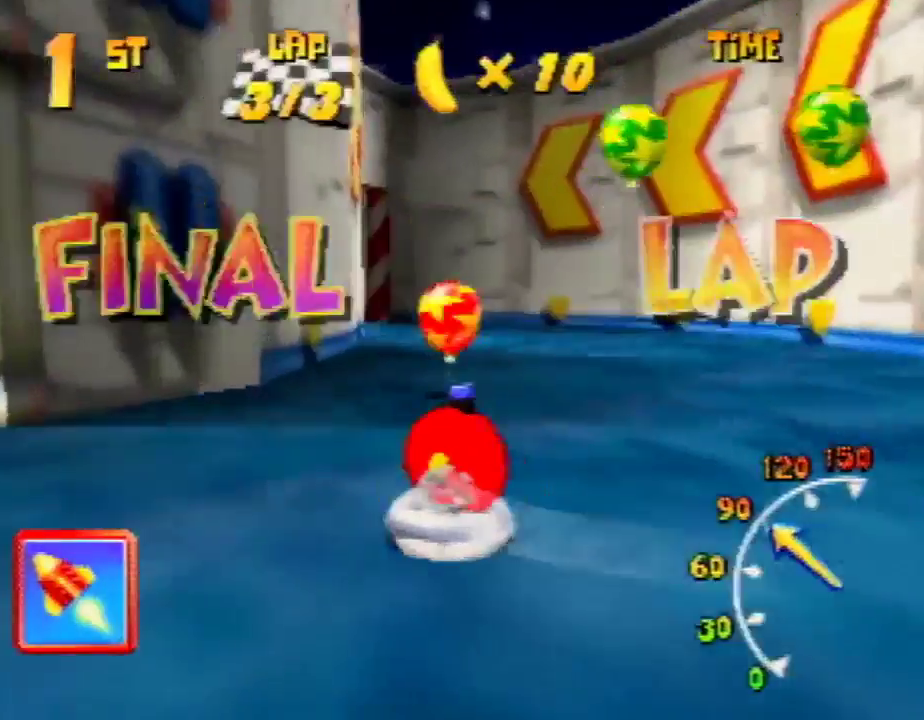
{"buttons": ["A", "R1"], "left_stick": "up-left", "events": [[67, "A", "down"], [267, "A", "up"], [367, "left_stick", "up-right"], [433, "A", "down"], [500, "left_stick", "up-left"]]}
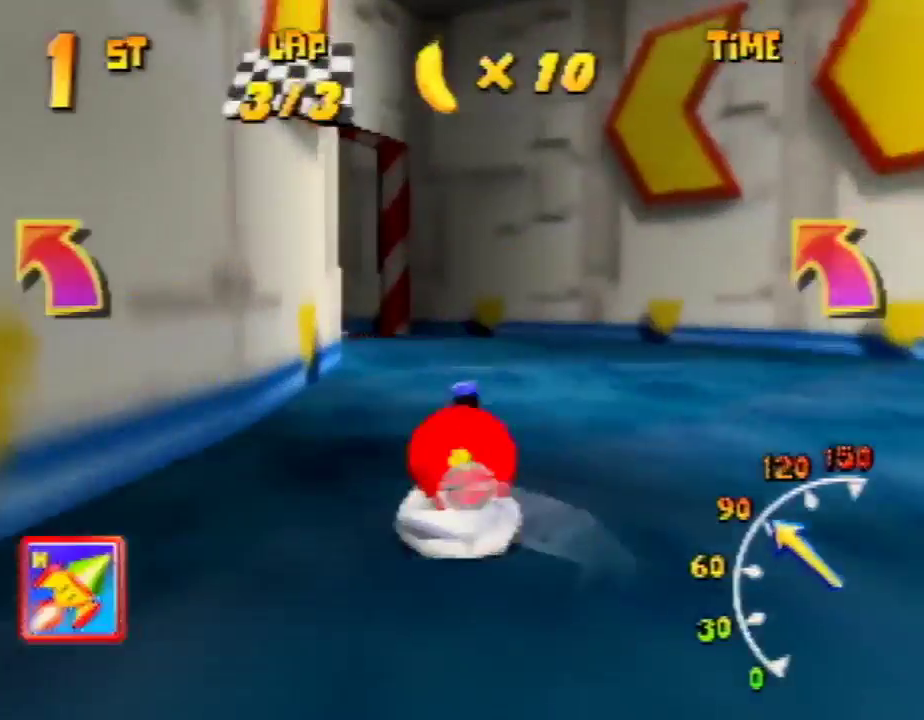
{"buttons": ["A", "R1"], "left_stick": "up-left", "events": [[33, "A", "up"], [100, "A", "down"], [200, "A", "up"], [333, "A", "down"], [367, "left_stick", "up-right"], [433, "A", "up"], [467, "A", "down"], [467, "left_stick", "up-left"]]}
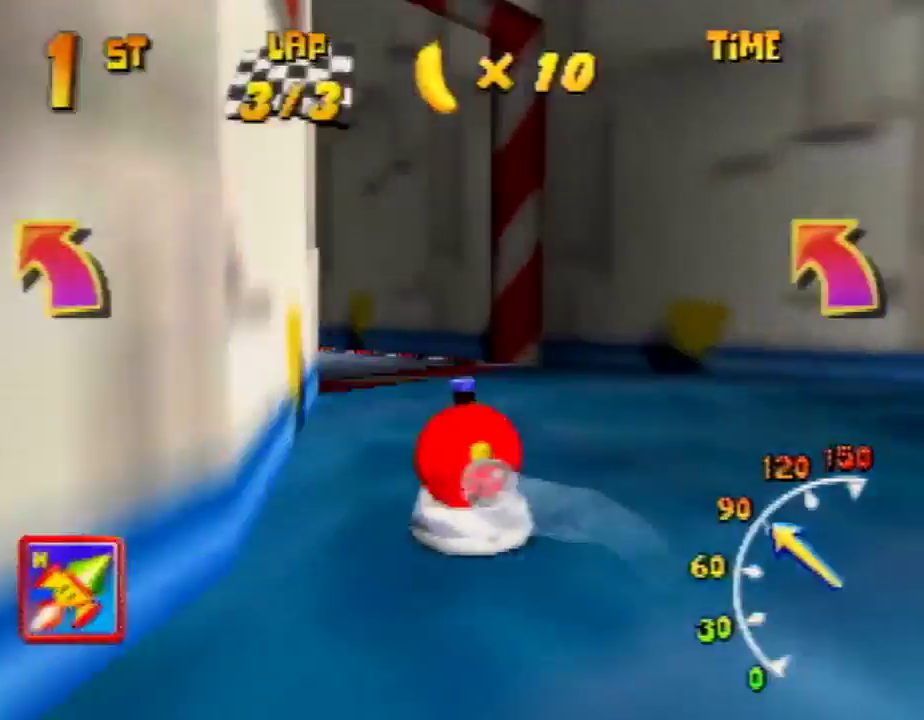
{"buttons": ["A", "R1"], "left_stick": "up-right", "events": [[100, "A", "up"], [167, "A", "down"], [233, "A", "up"], [333, "A", "down"], [433, "left_stick", "up-right"]]}
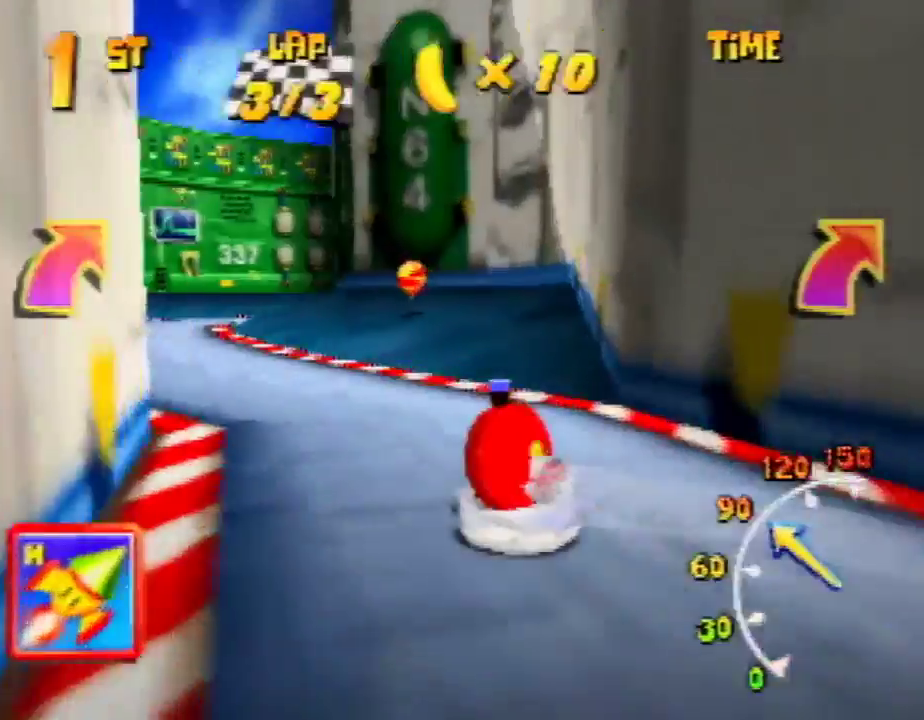
{"buttons": ["R1"], "left_stick": "up-right", "events": [[67, "left_stick", "up-left"], [100, "A", "up"], [167, "A", "down"], [333, "A", "up"], [367, "A", "down"], [367, "left_stick", "up-right"], [500, "A", "up"]]}
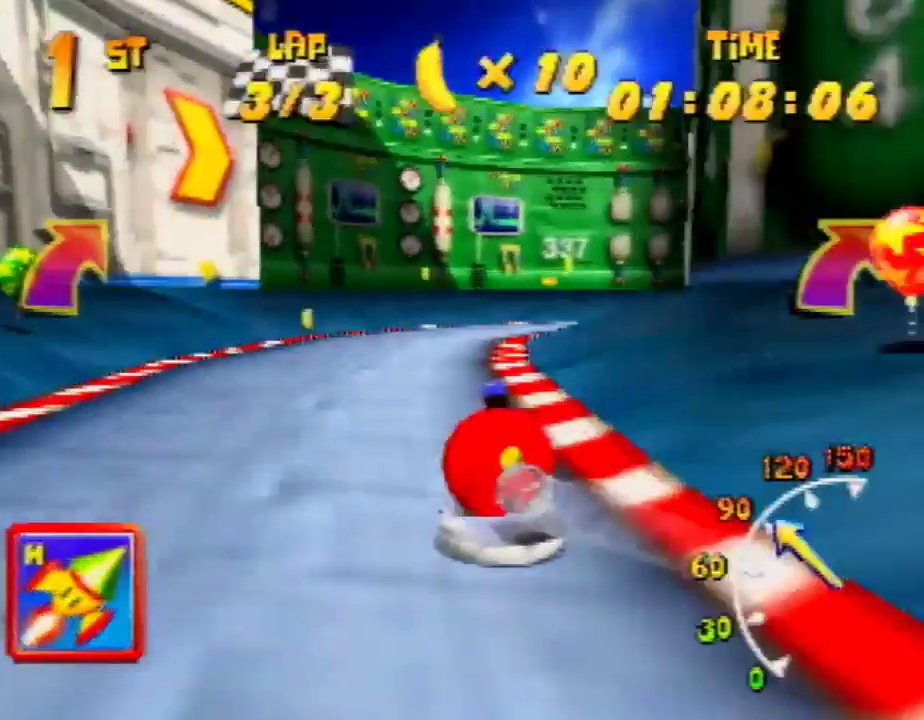
{"buttons": ["R1"], "left_stick": "up-left", "events": [[67, "A", "down"], [167, "A", "up"], [333, "A", "down"], [500, "A", "up"], [500, "left_stick", "up-left"]]}
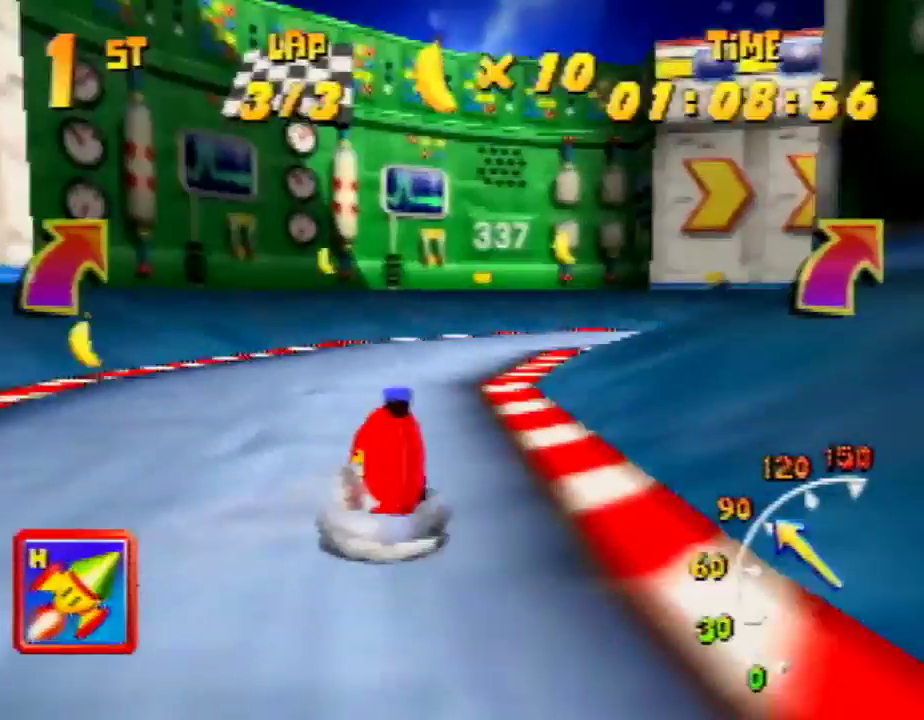
{"buttons": ["A", "R1"], "left_stick": "up-right", "events": [[33, "A", "down"], [133, "A", "up"], [167, "left_stick", "up-right"], [233, "A", "down"], [333, "A", "up"], [400, "A", "down"]]}
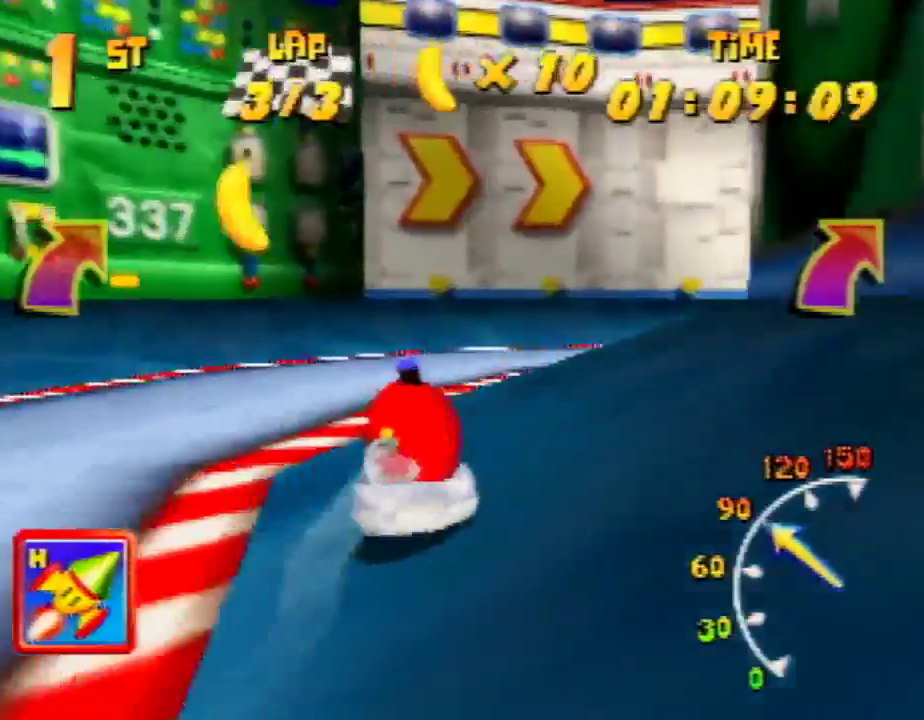
{"buttons": ["A", "R1"], "left_stick": "up-right", "events": [[33, "A", "up"], [100, "A", "down"], [200, "A", "up"], [200, "left_stick", "up-left"], [267, "A", "down"], [300, "left_stick", "up-right"], [400, "A", "up"], [433, "A", "down"]]}